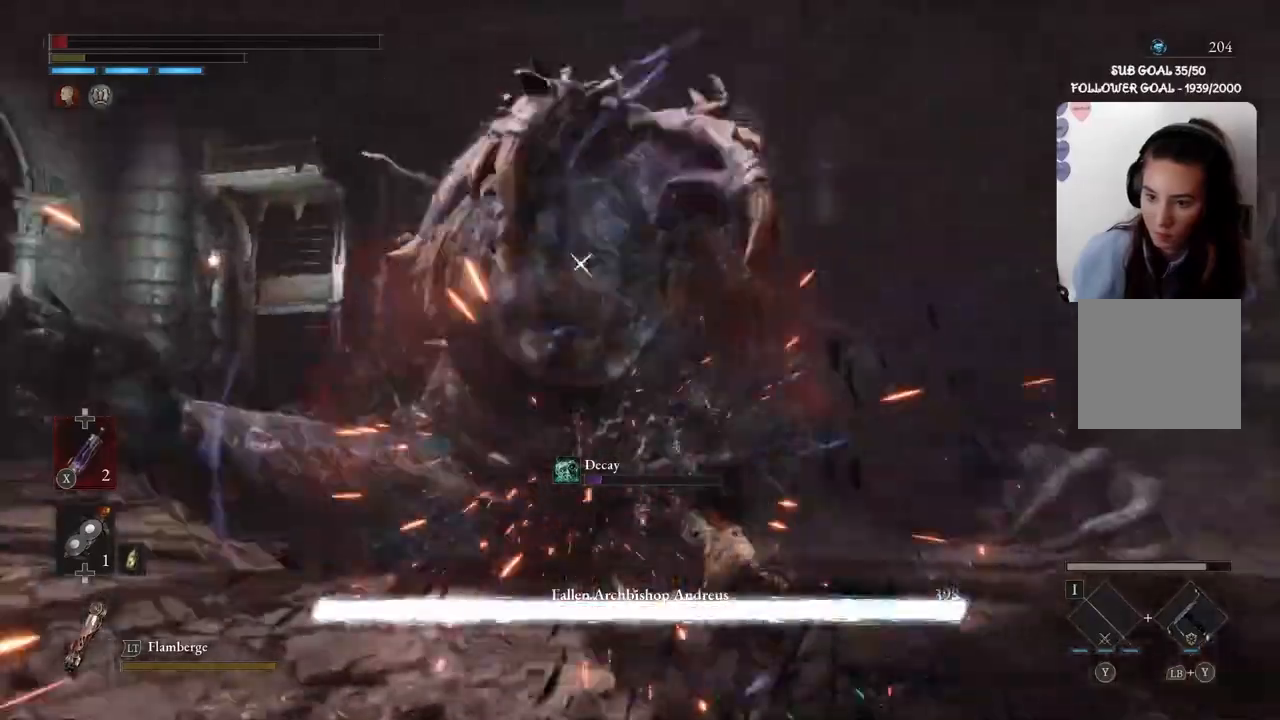
Gameplay with a controller (Xbox layout); each line is a JSON object with the inputs held at the frame after it. "events" lists button and stick changes between this image and that frame as [ms after this image, input, new state], when the widget could be followed in between.
{"buttons": [], "left_stick": "center", "right_stick": "center", "events": [[300, "left_stick", "center"]]}
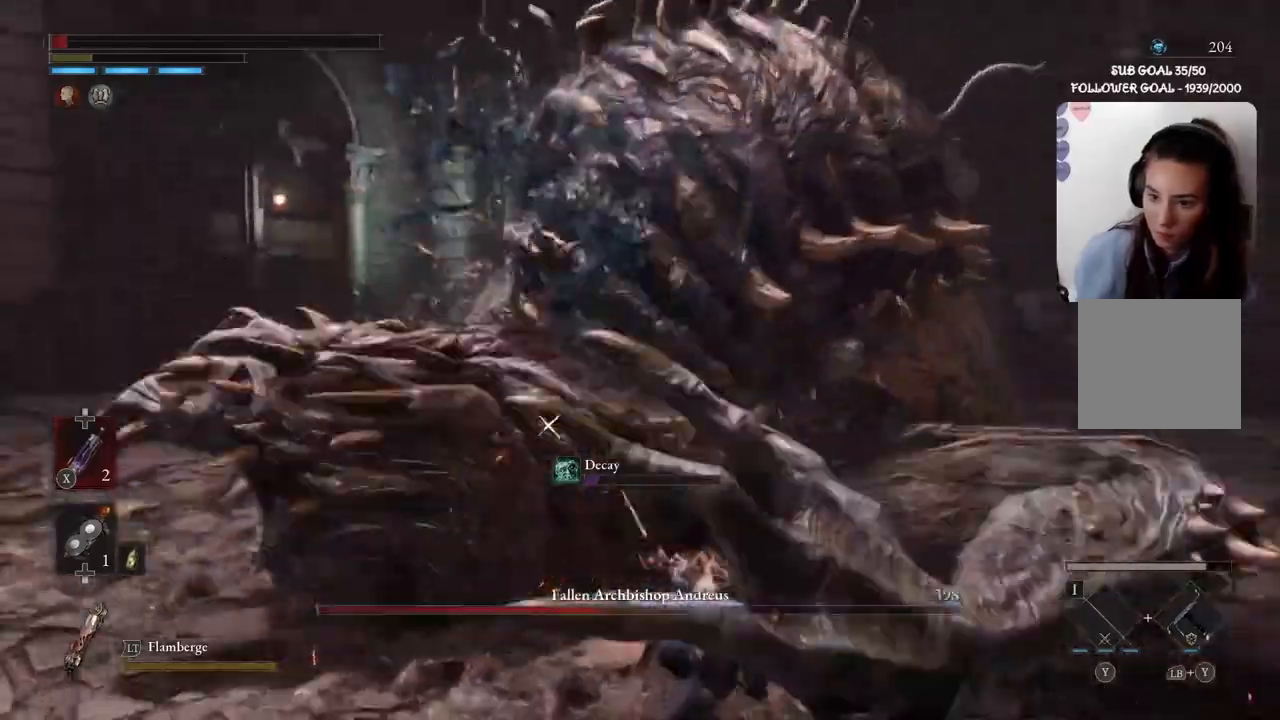
{"buttons": [], "left_stick": "left", "right_stick": "center", "events": [[166, "left_stick", "down-left"], [433, "left_stick", "left"]]}
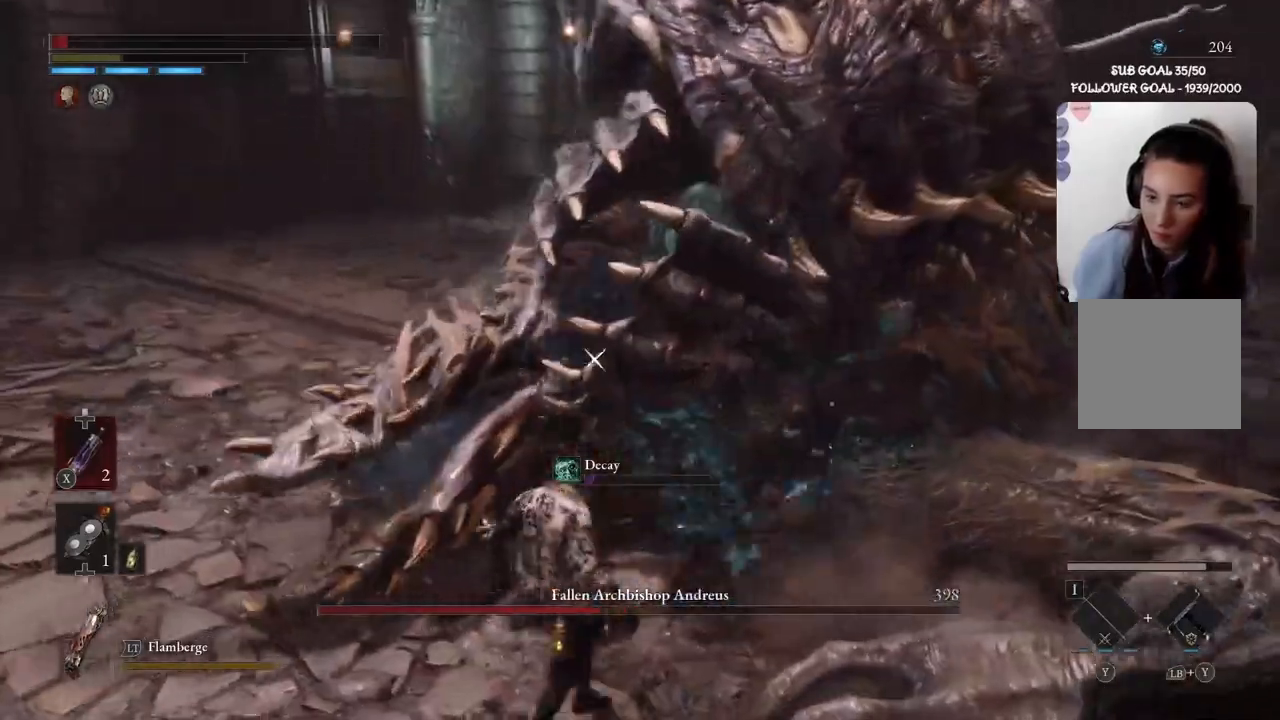
{"buttons": [], "left_stick": "right", "right_stick": "center", "events": [[133, "left_stick", "up-right"], [434, "left_stick", "right"]]}
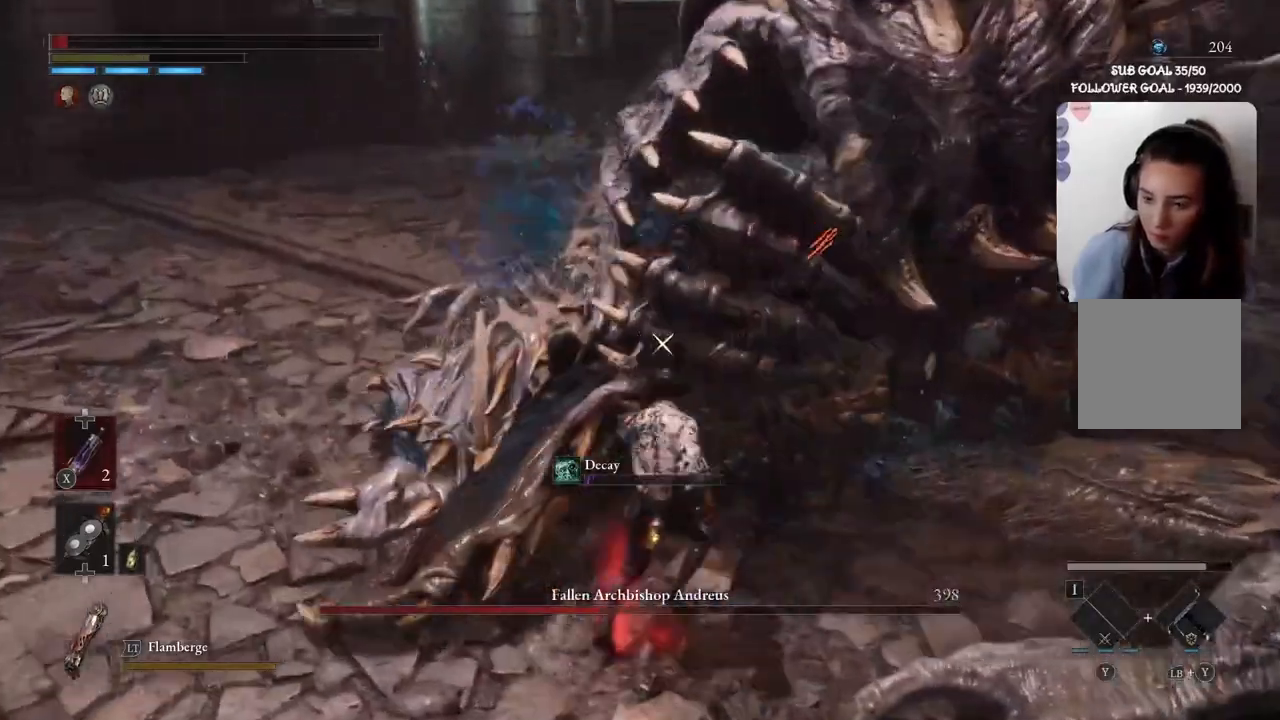
{"buttons": ["R1"], "left_stick": "center", "right_stick": "center", "events": [[33, "left_stick", "center"], [200, "left_stick", "down"], [400, "left_stick", "center"], [500, "R1", "down"]]}
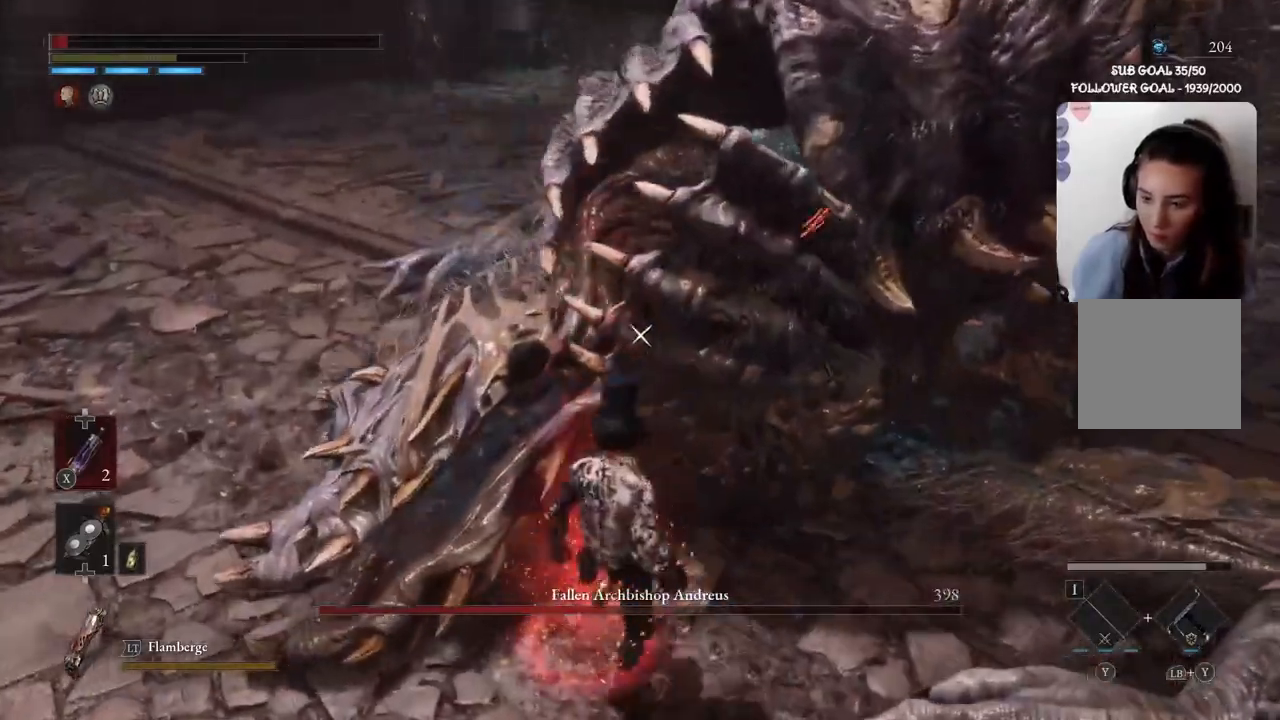
{"buttons": [], "left_stick": "center", "right_stick": "center", "events": [[467, "R1", "up"]]}
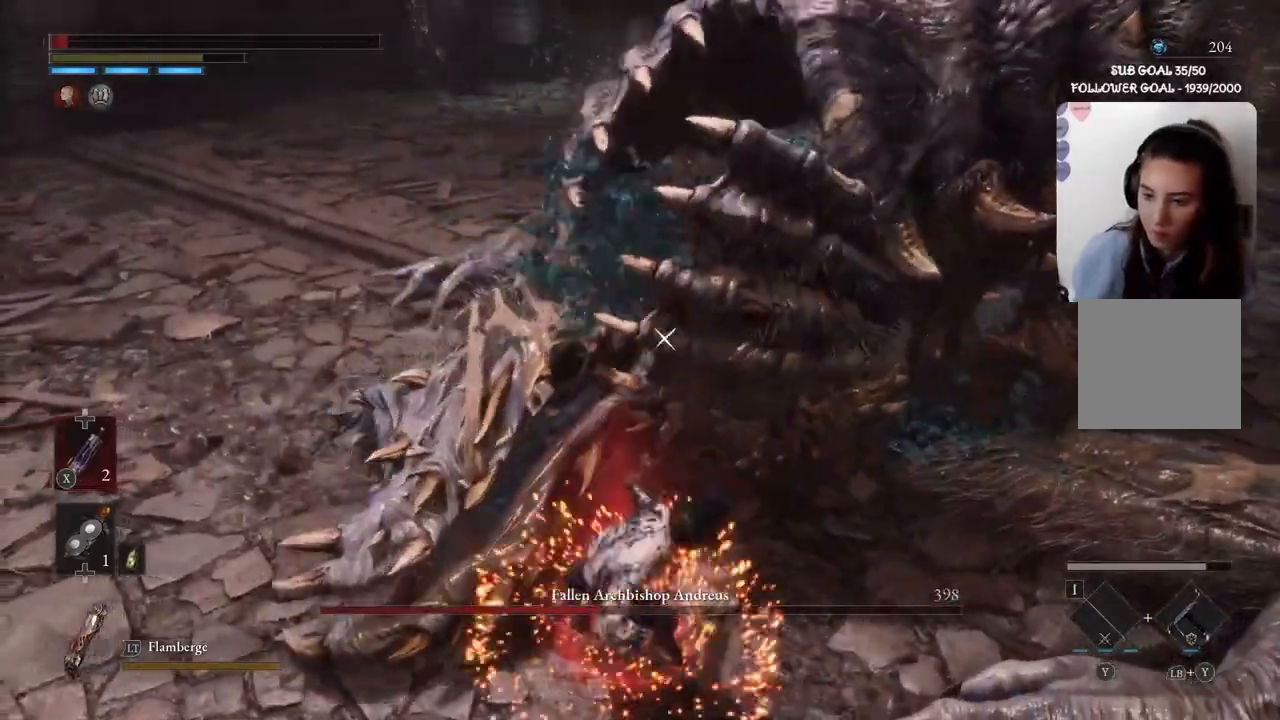
{"buttons": [], "left_stick": "center", "right_stick": "center", "events": []}
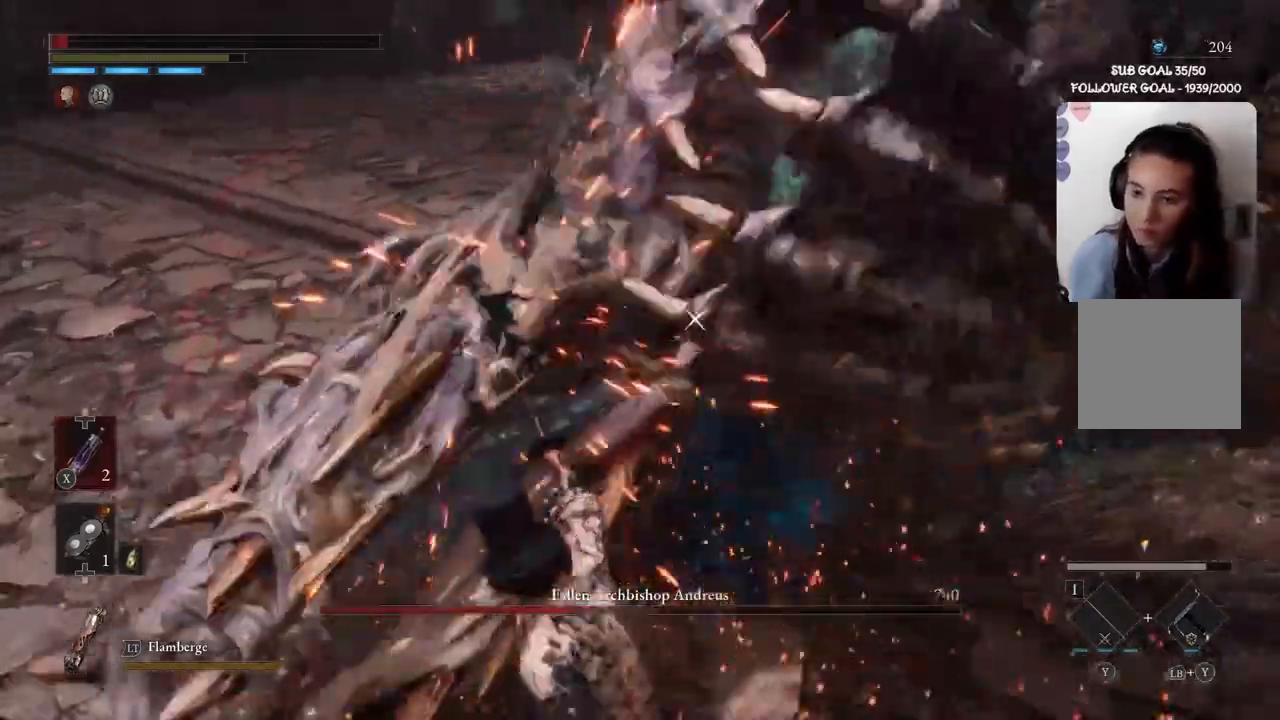
{"buttons": [], "left_stick": "center", "right_stick": "center", "events": []}
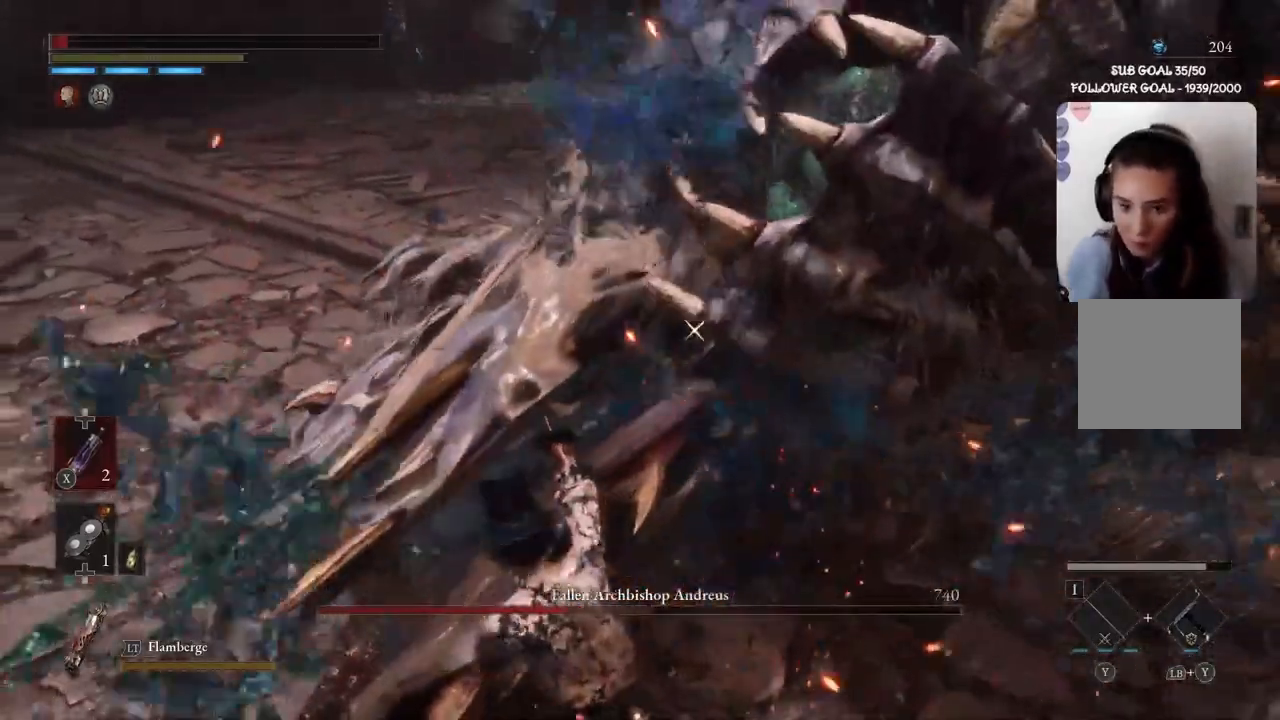
{"buttons": [], "left_stick": "center", "right_stick": "center", "events": []}
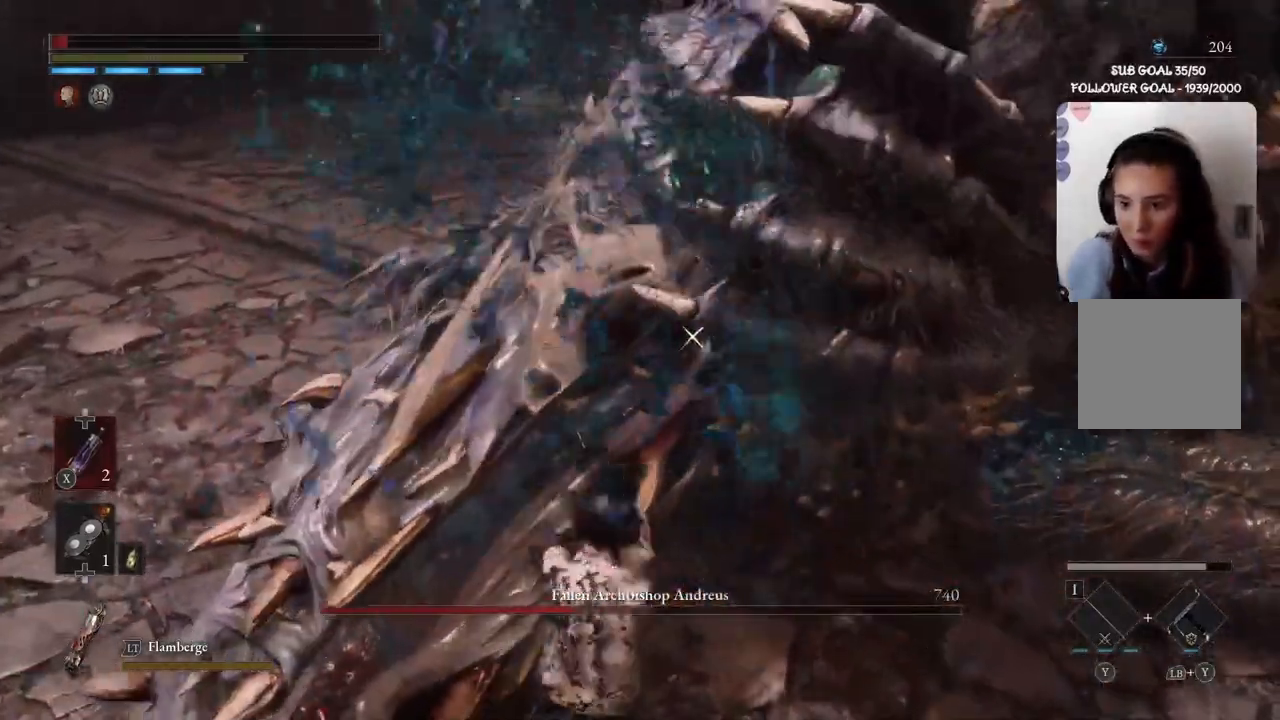
{"buttons": [], "left_stick": "down", "right_stick": "center", "events": [[333, "left_stick", "down"]]}
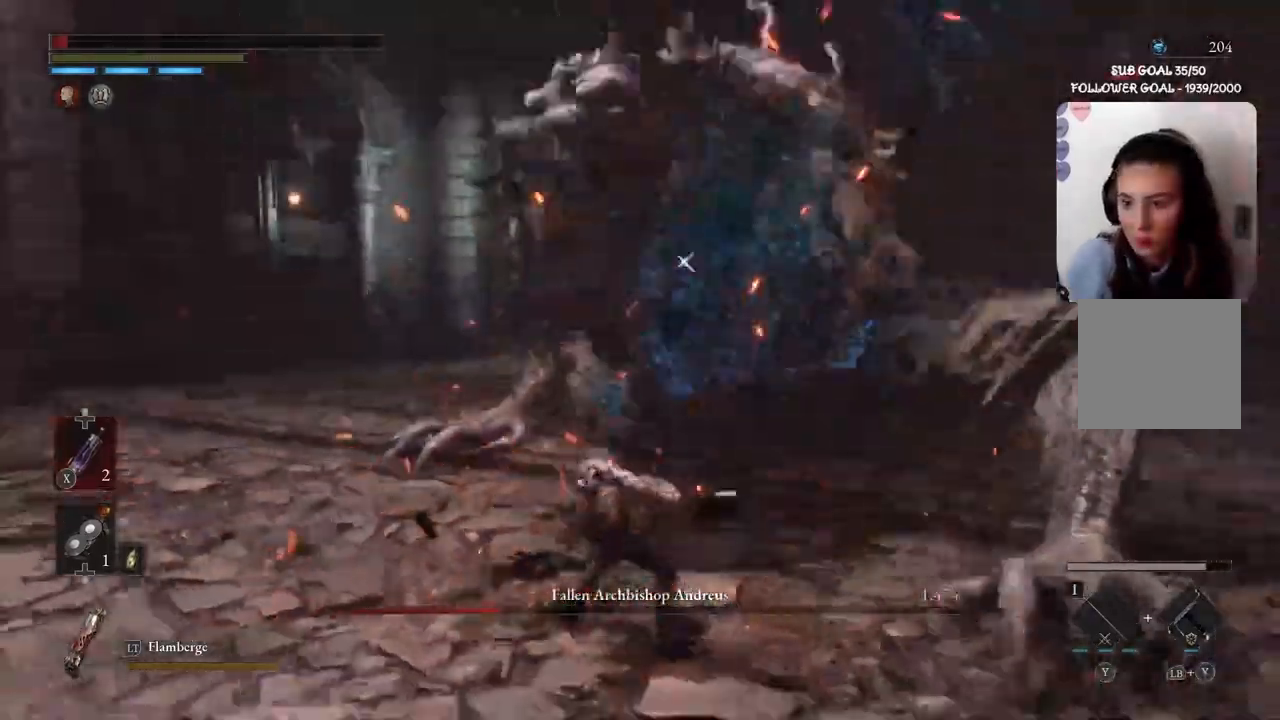
{"buttons": ["X"], "left_stick": "down", "right_stick": "center", "events": [[501, "X", "down"]]}
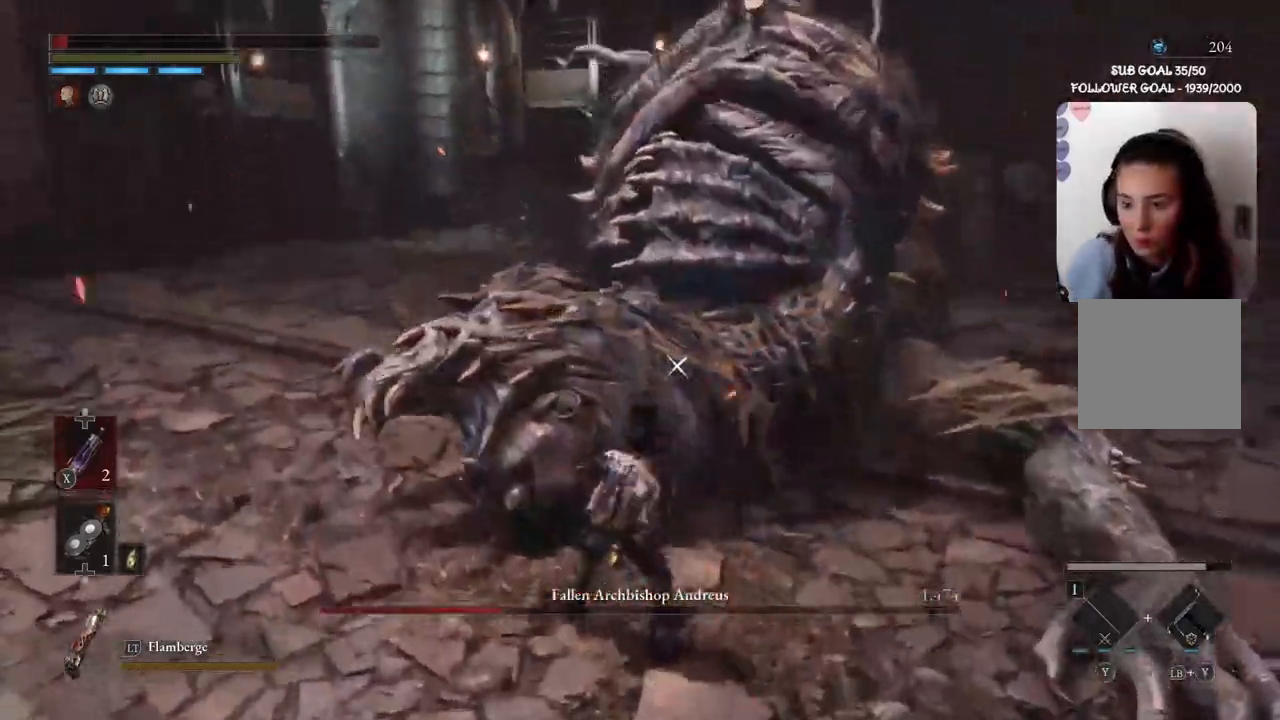
{"buttons": [], "left_stick": "down", "right_stick": "center", "events": [[166, "X", "up"]]}
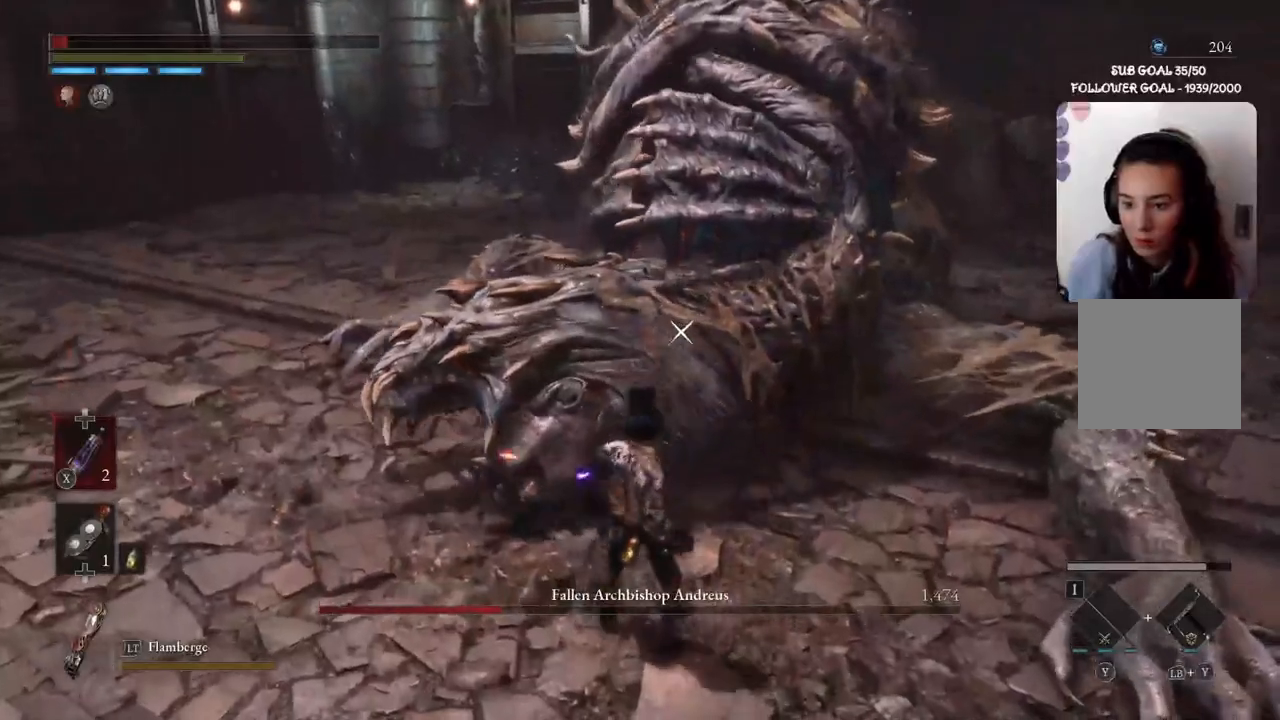
{"buttons": [], "left_stick": "down", "right_stick": "center", "events": [[167, "X", "down"], [300, "X", "up"]]}
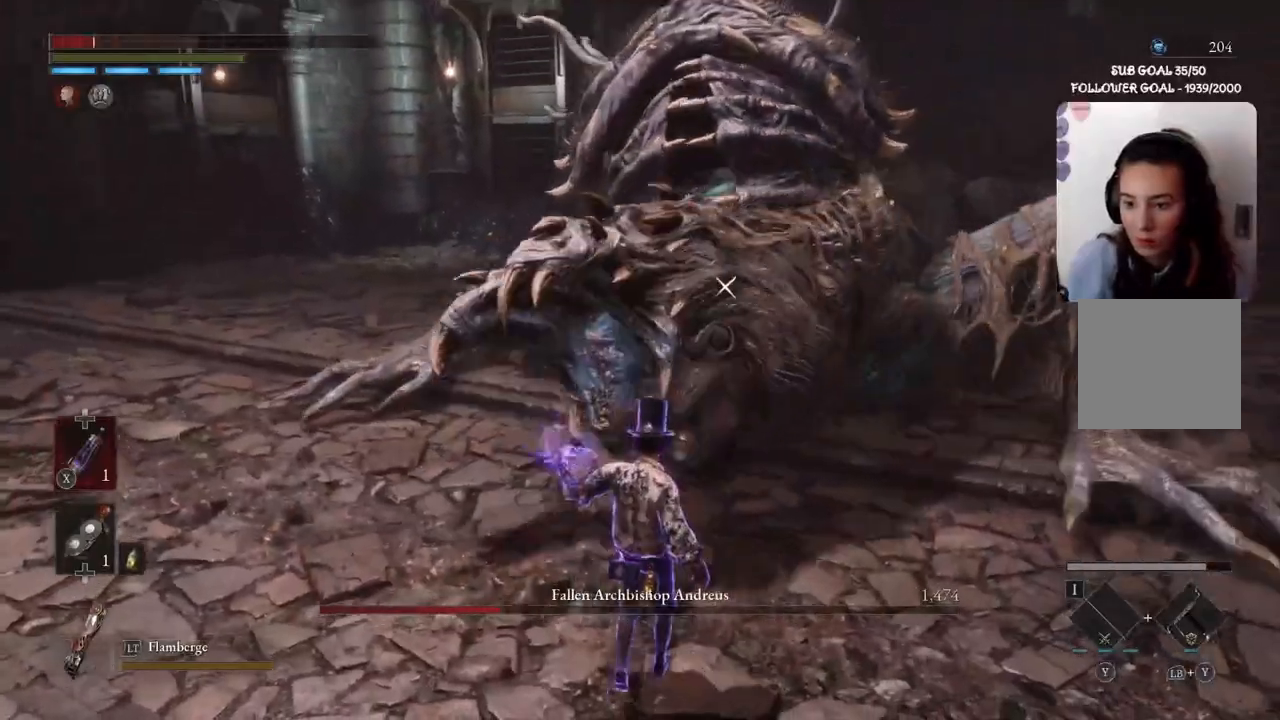
{"buttons": ["B"], "left_stick": "up-left", "right_stick": "center", "events": [[33, "left_stick", "down-left"], [133, "left_stick", "left"], [300, "B", "down"], [333, "left_stick", "up-left"]]}
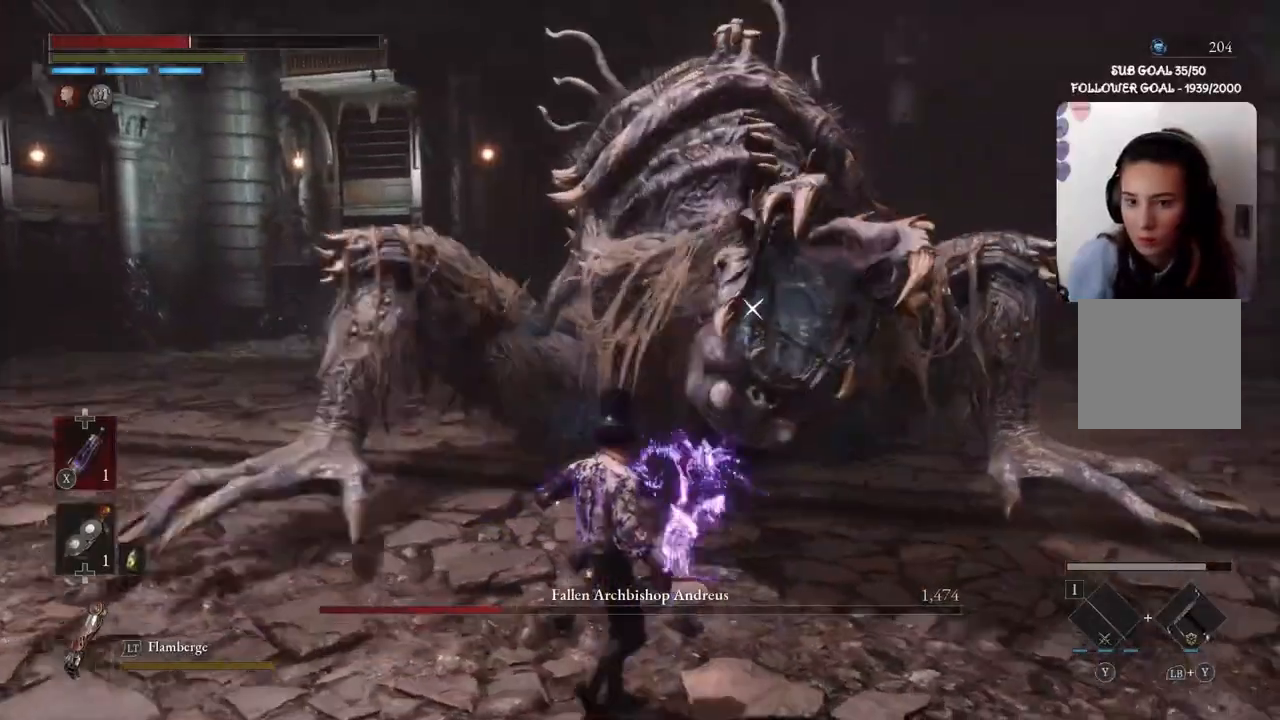
{"buttons": ["R1"], "left_stick": "up", "right_stick": "center", "events": [[67, "left_stick", "up"], [267, "R1", "down"], [334, "B", "up"], [401, "R1", "up"], [467, "R1", "down"]]}
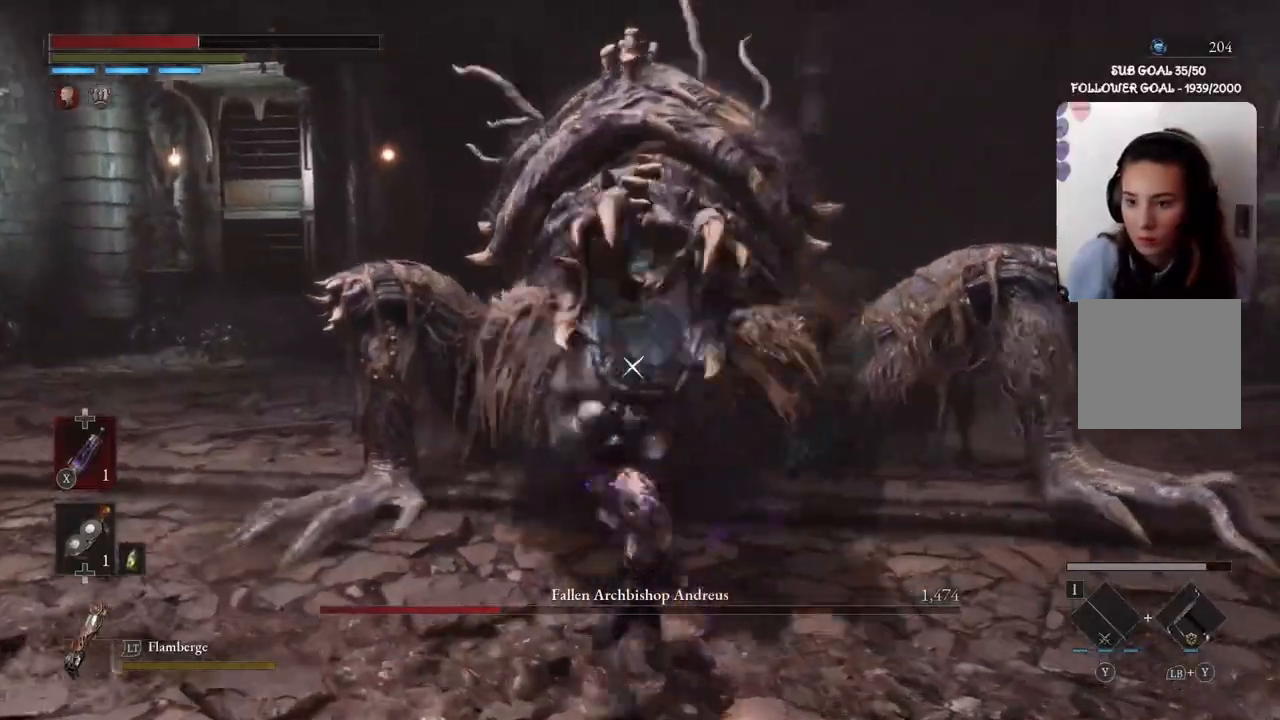
{"buttons": [], "left_stick": "down", "right_stick": "center", "events": [[66, "R1", "up"], [66, "left_stick", "down-right"], [100, "R1", "down"], [166, "left_stick", "down"], [200, "R1", "up"], [267, "R1", "down"], [333, "R1", "up"], [400, "R1", "down"], [467, "R1", "up"]]}
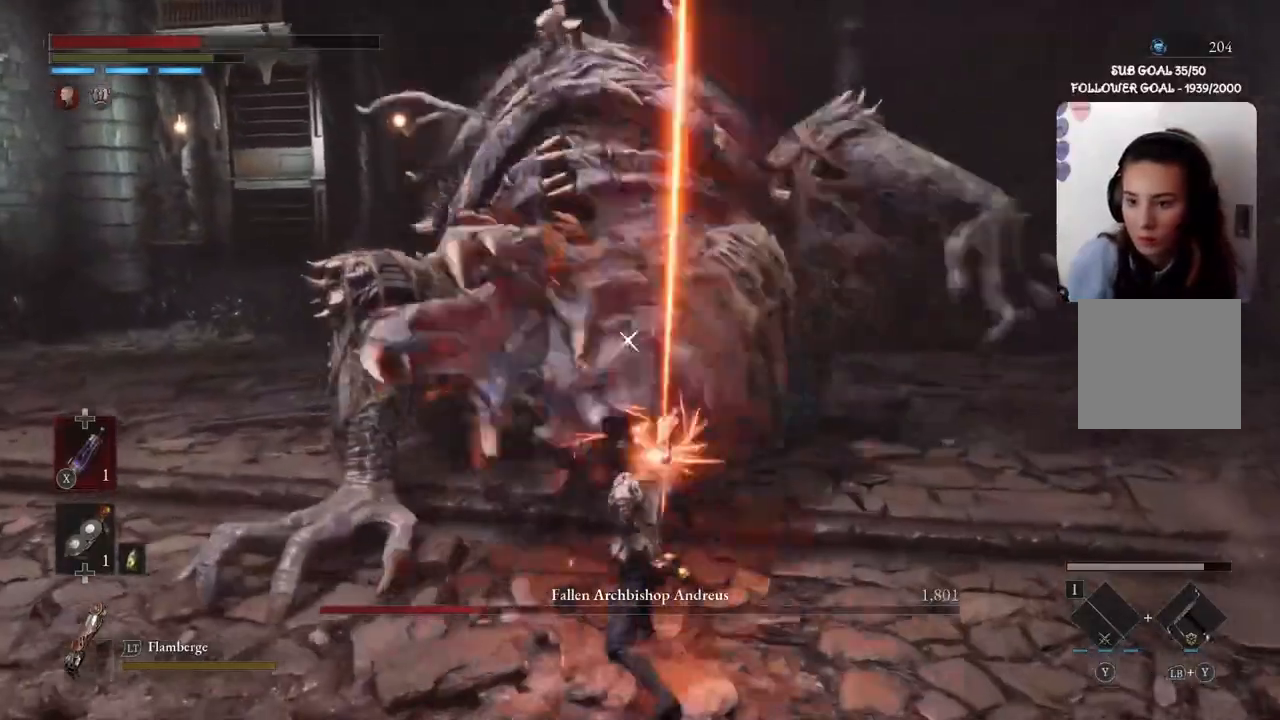
{"buttons": [], "left_stick": "down", "right_stick": "center", "events": [[33, "R1", "down"], [100, "R1", "up"], [134, "R1", "down"], [234, "R1", "up"], [300, "R1", "down"], [367, "R1", "up"], [434, "R1", "down"], [501, "R1", "up"]]}